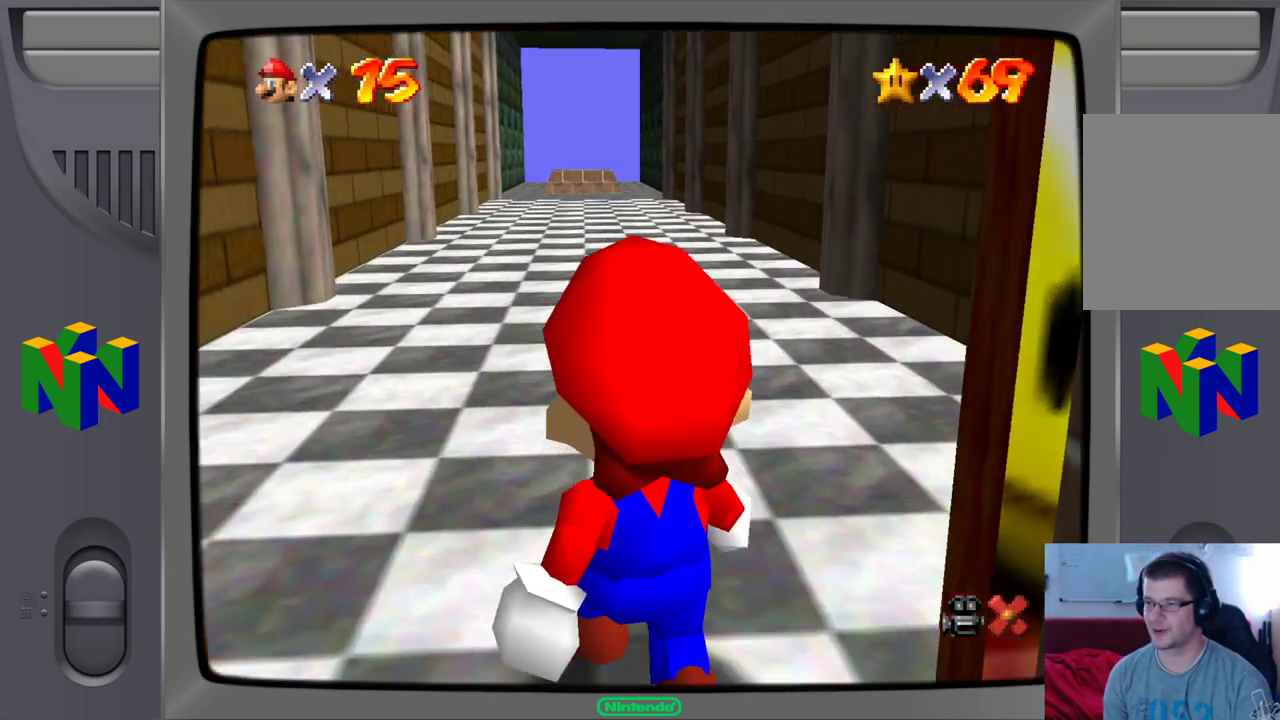
Gameplay with a controller (Nintendo layout); each line is a JSON object with the inputs held at the frame after it. "events" lists button and stick changes between this image and that frame as [ms after this image, input, new state], when the widget could be followed in between. Not read: L1 L3 R1 R3.
{"buttons": [], "left_stick": "up-left", "events": [[183, "left_stick", "up-left"]]}
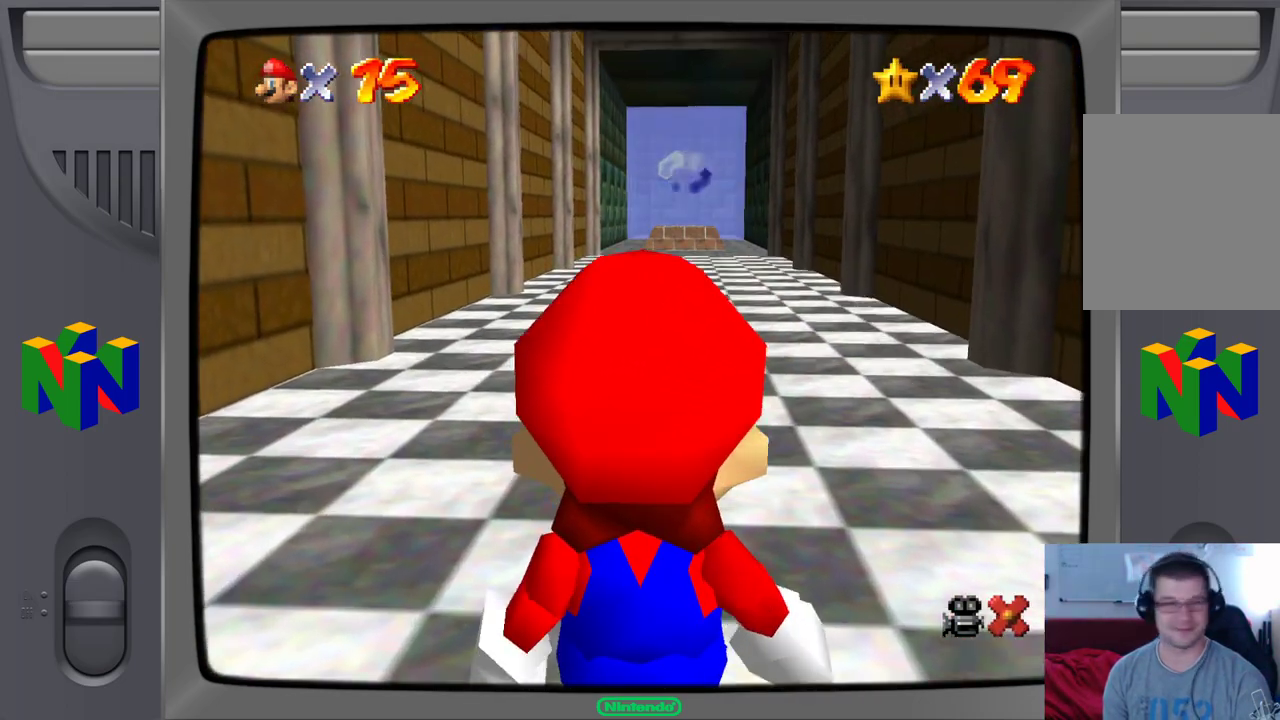
{"buttons": [], "left_stick": "up-left", "events": []}
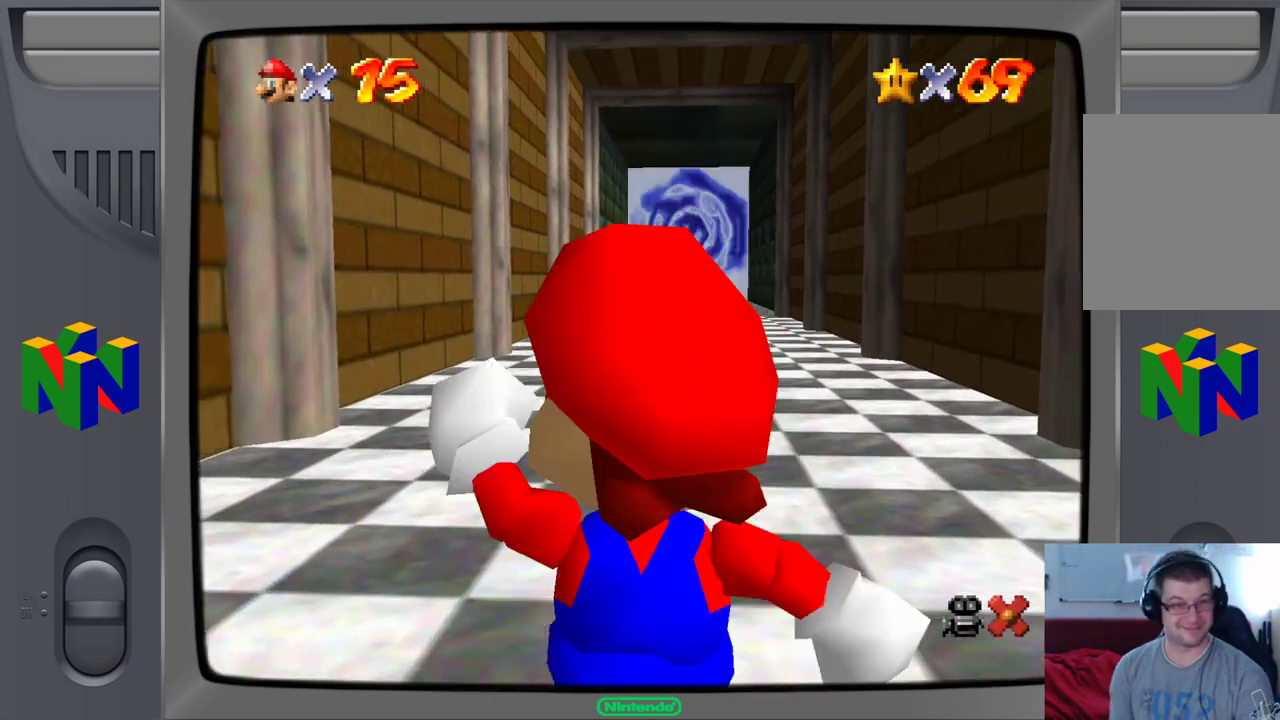
{"buttons": [], "left_stick": "up-left", "events": []}
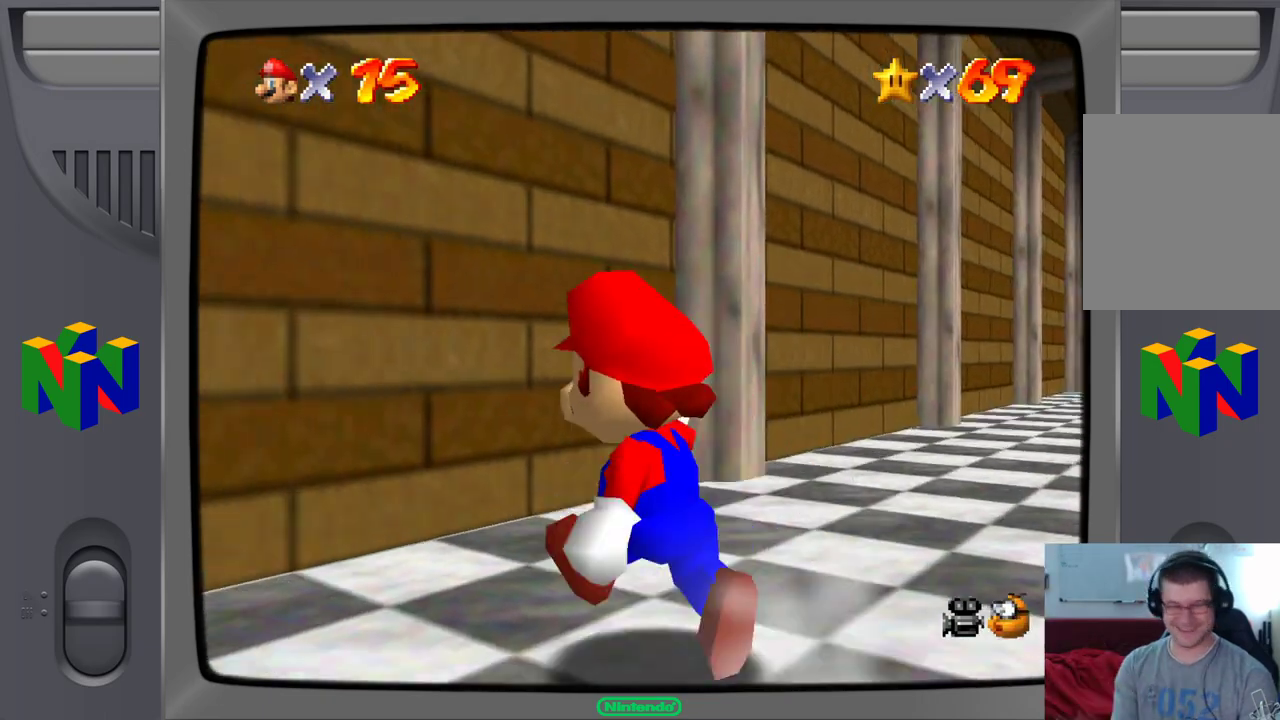
{"buttons": [], "left_stick": "up-right", "events": [[200, "left_stick", "up-right"]]}
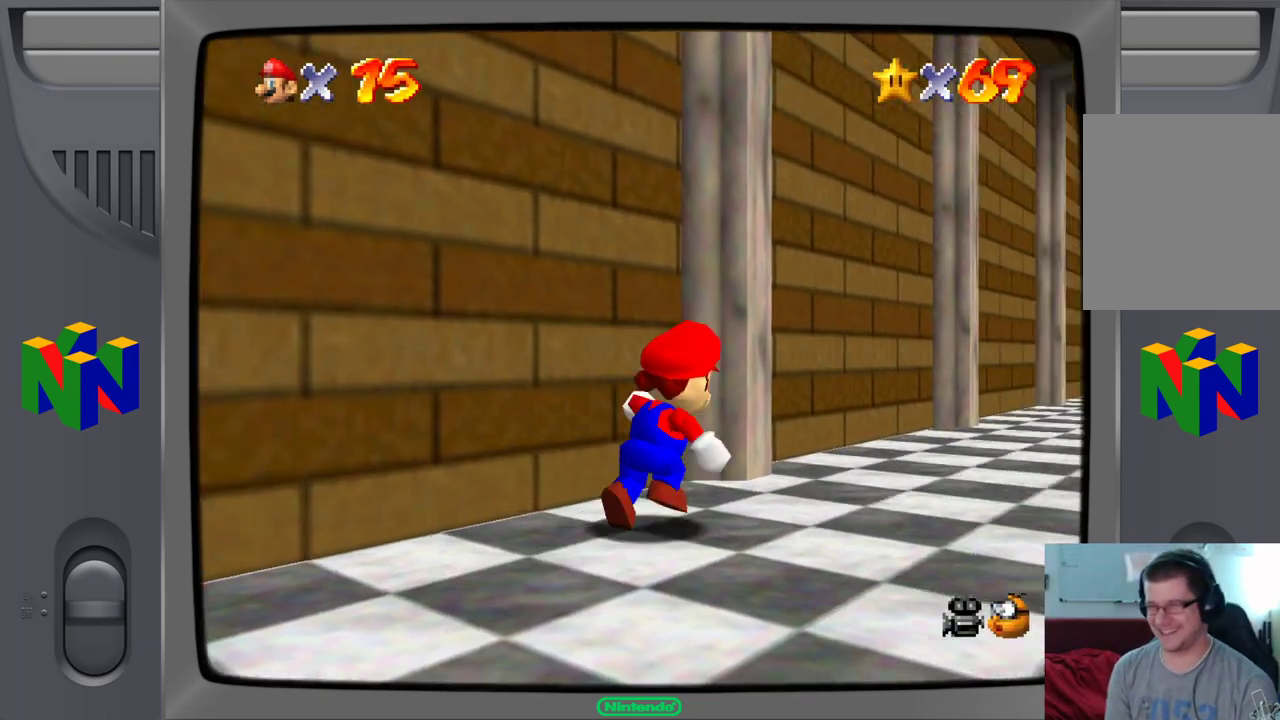
{"buttons": [], "left_stick": "up-right", "events": []}
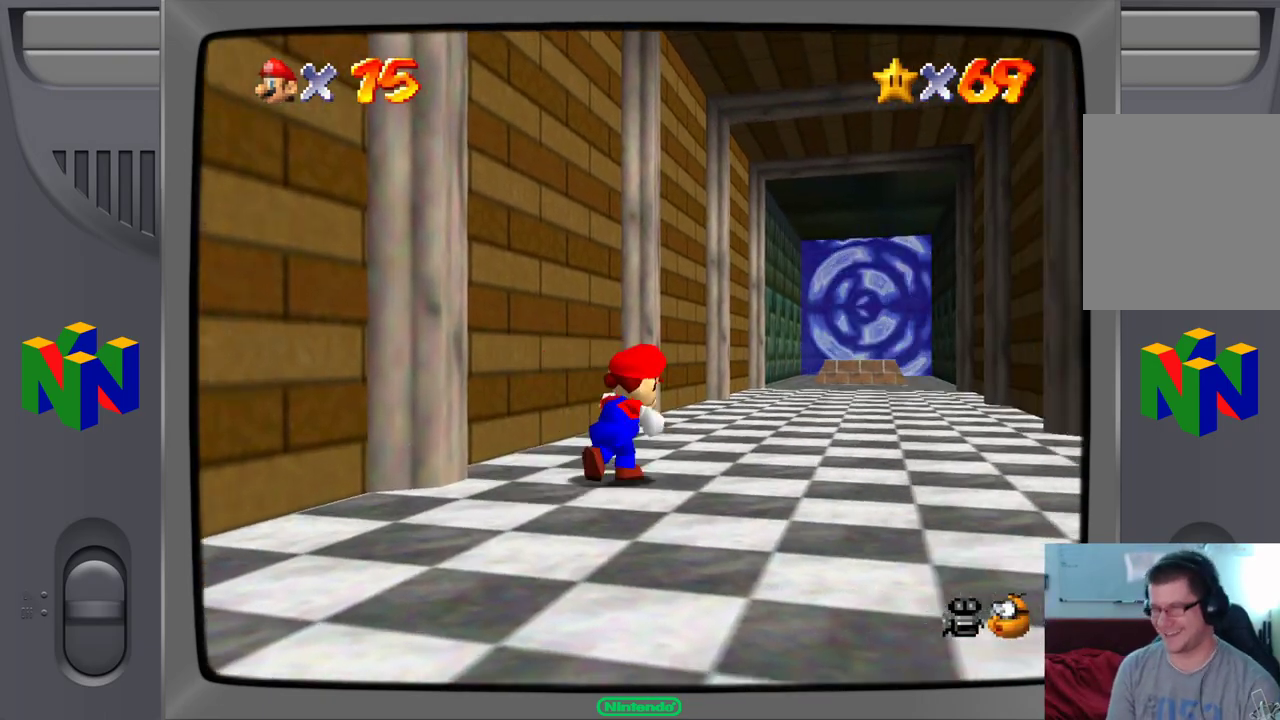
{"buttons": [], "left_stick": "up", "events": [[433, "left_stick", "up"]]}
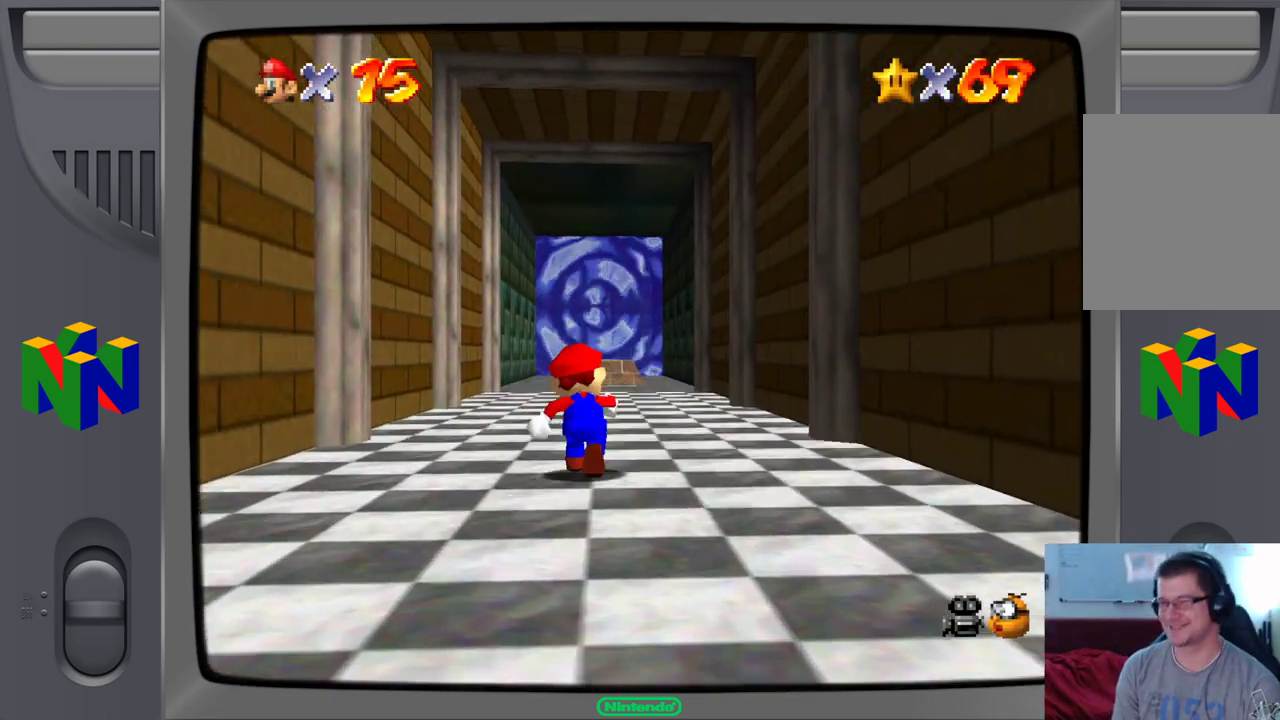
{"buttons": [], "left_stick": "up", "events": []}
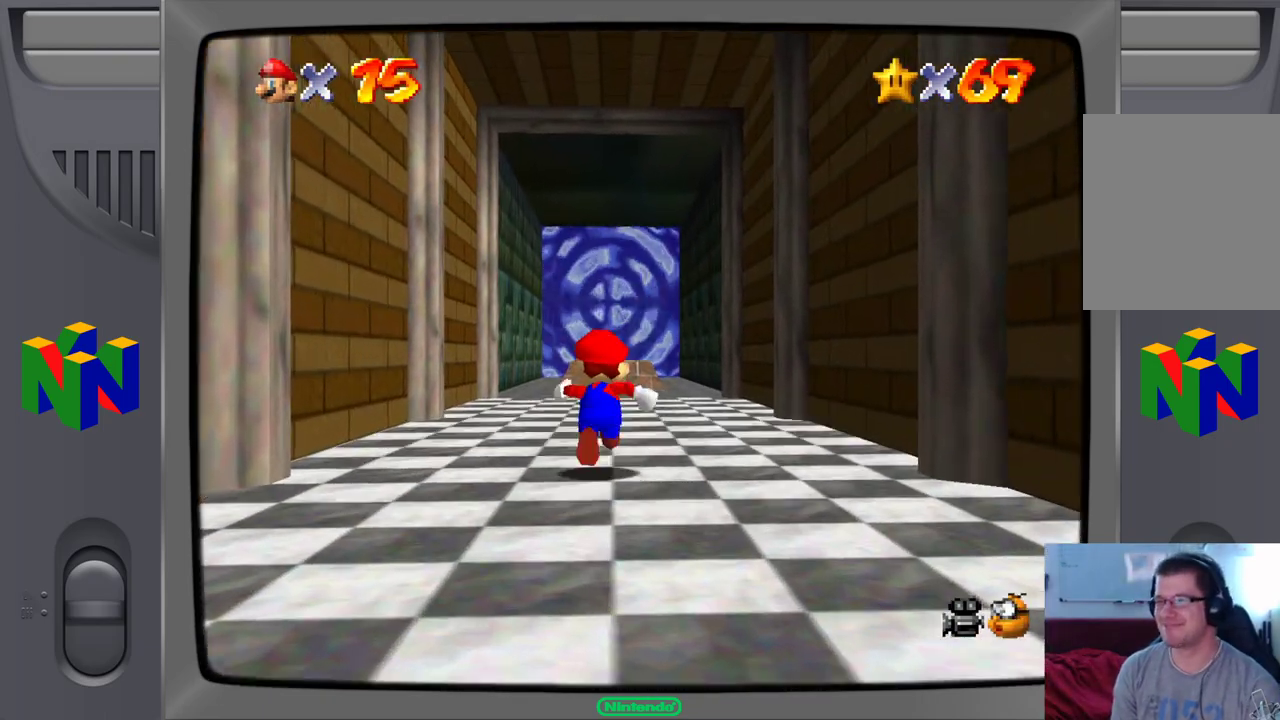
{"buttons": [], "left_stick": "up", "events": []}
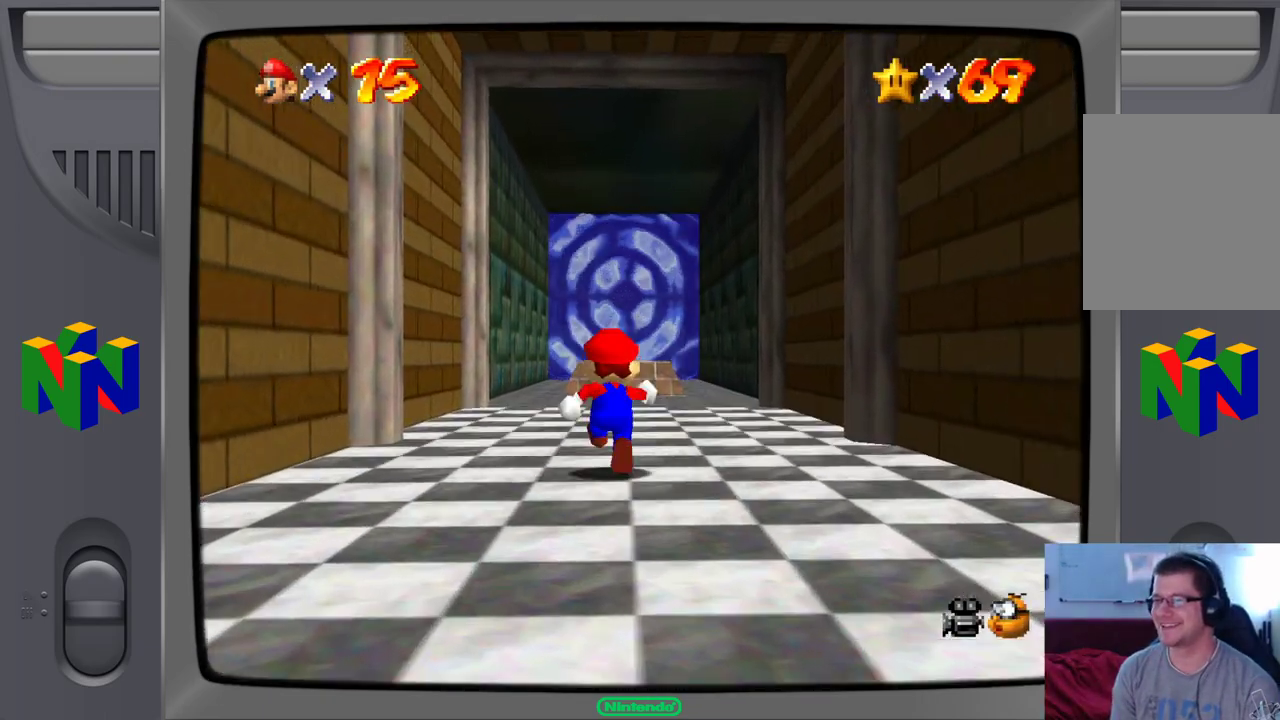
{"buttons": [], "left_stick": "up", "events": []}
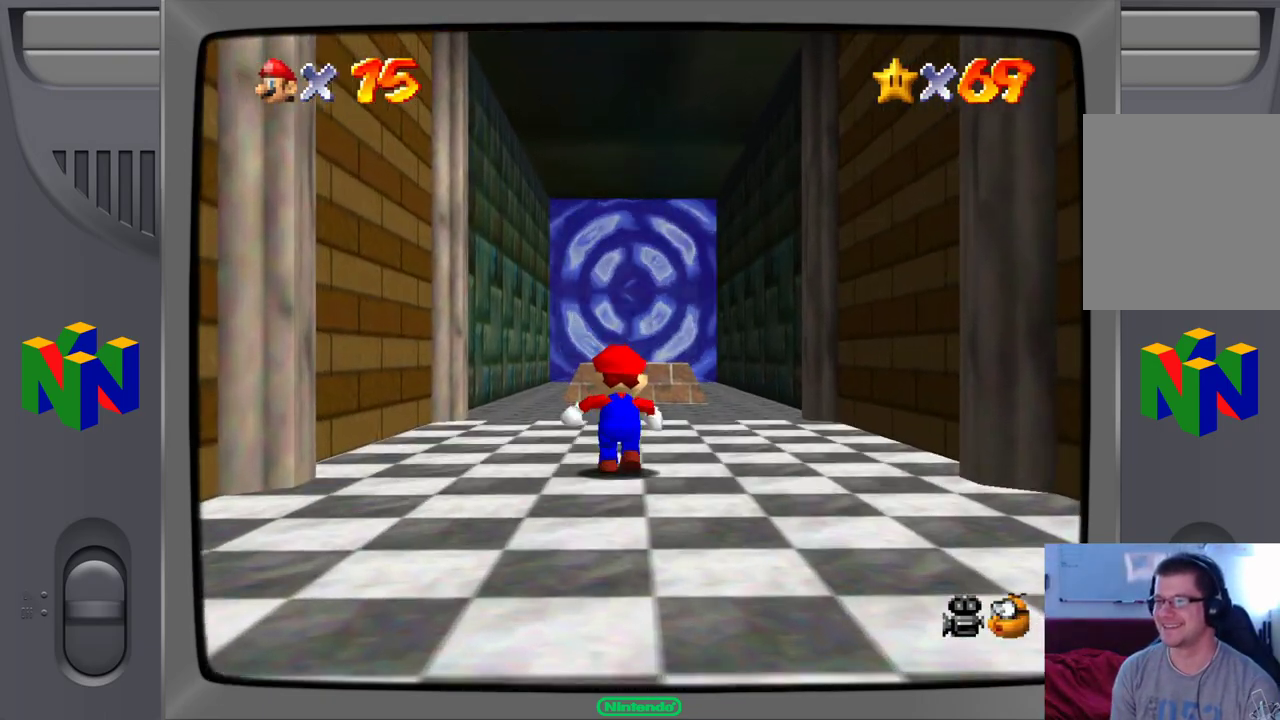
{"buttons": [], "left_stick": "up", "events": []}
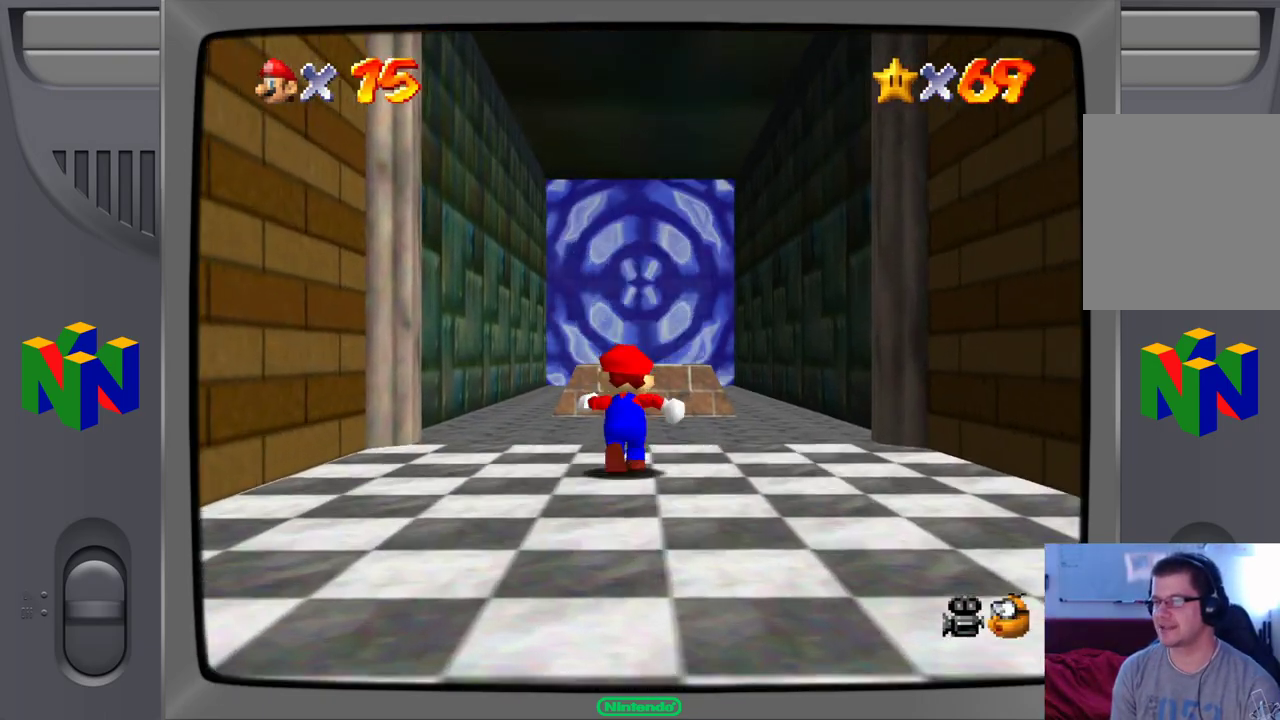
{"buttons": ["A"], "left_stick": "up", "events": [[217, "Z", "down"], [267, "A", "down"], [450, "Z", "up"]]}
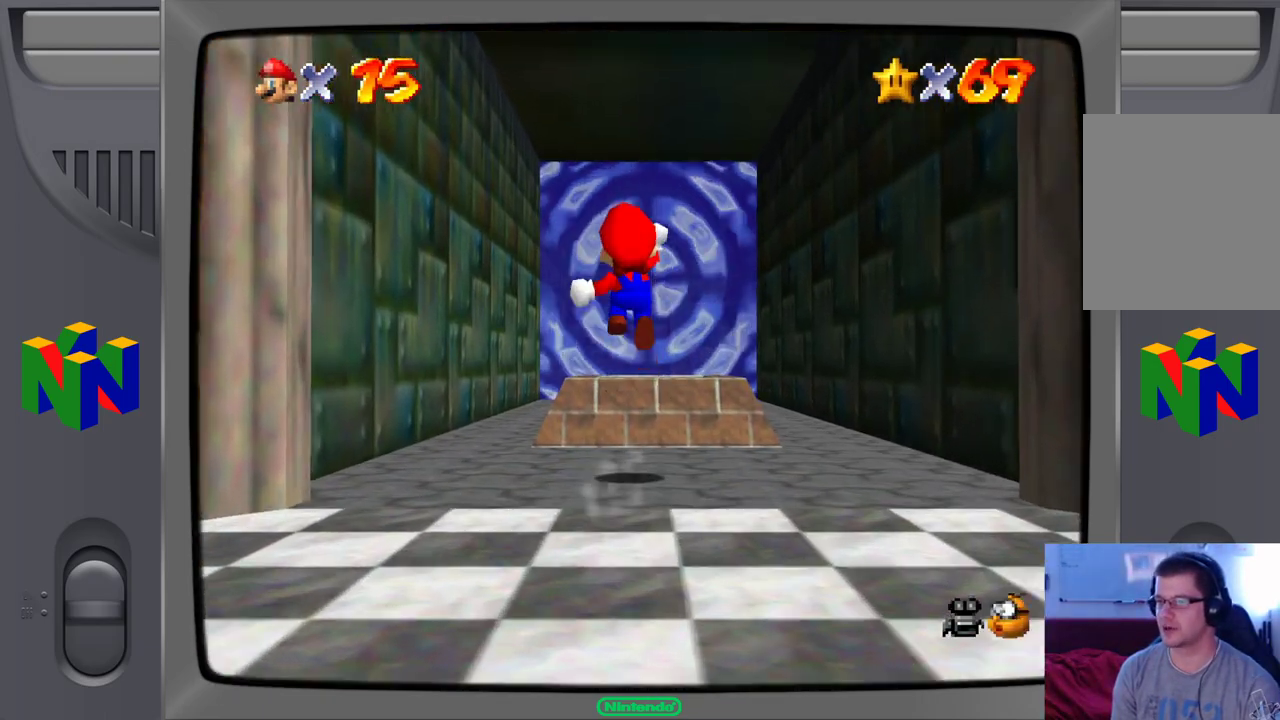
{"buttons": [], "left_stick": "up", "events": [[17, "A", "up"]]}
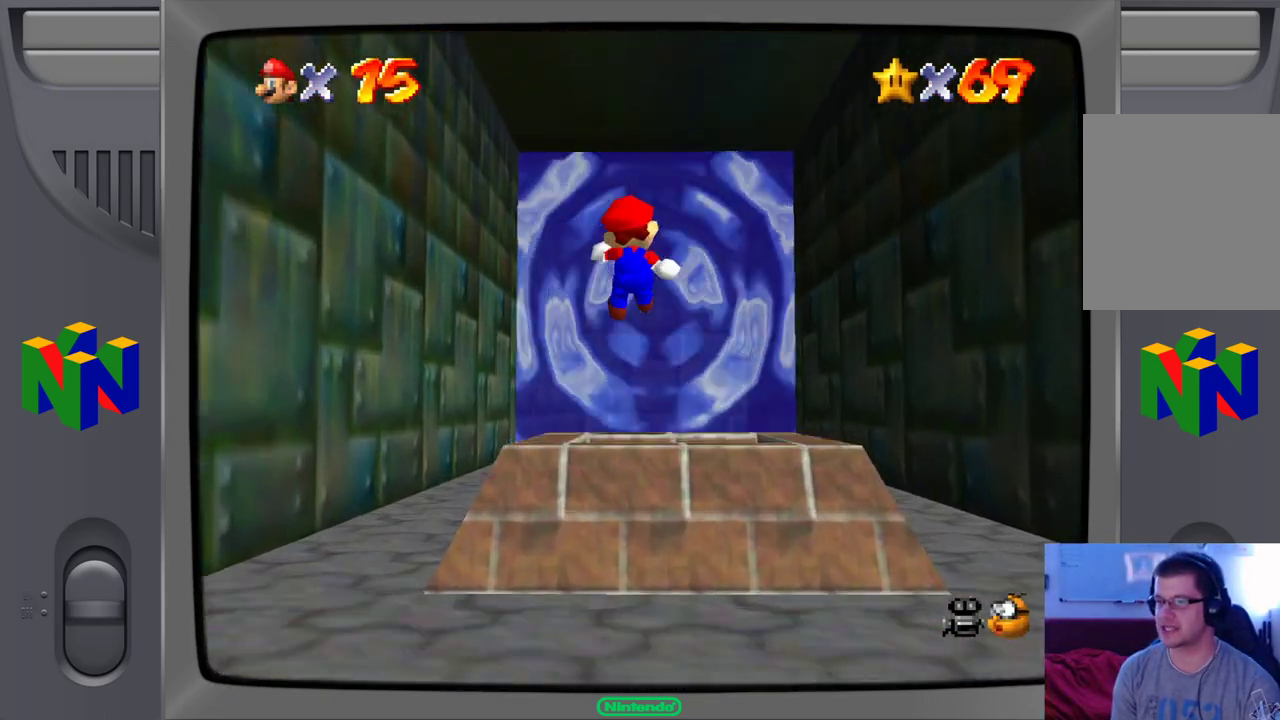
{"buttons": [], "left_stick": "up", "events": []}
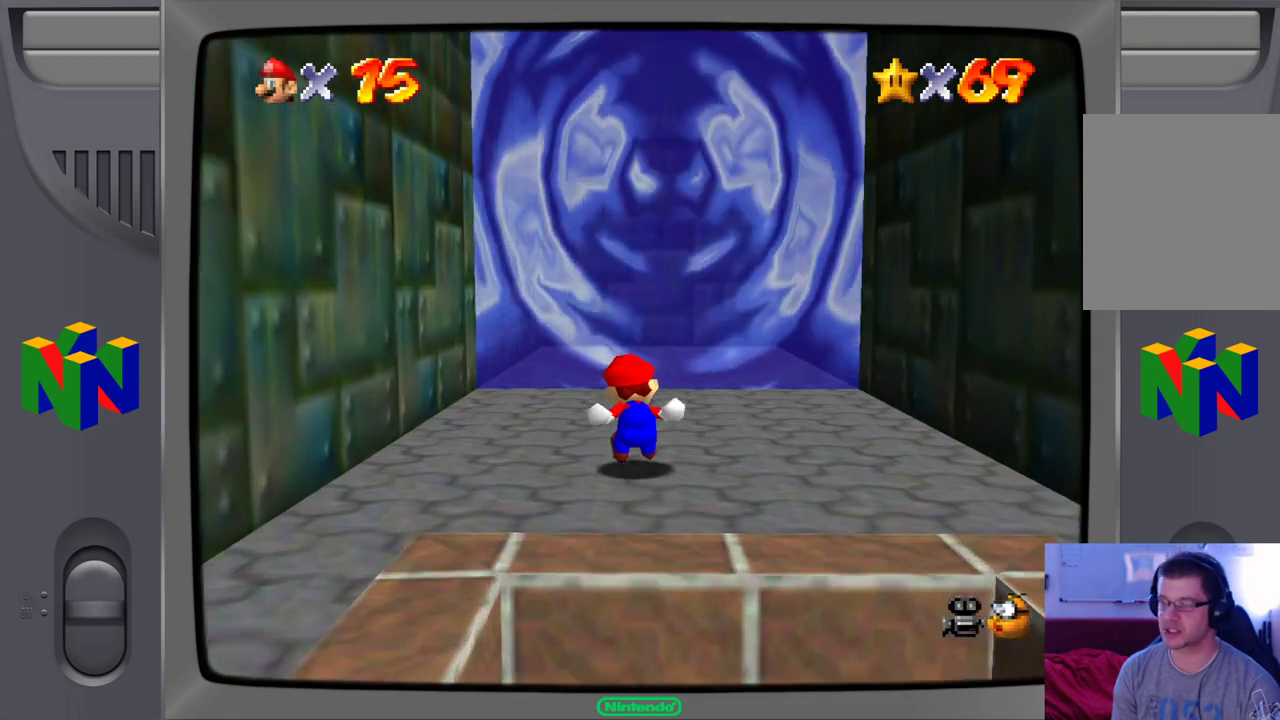
{"buttons": [], "left_stick": "up", "events": [[133, "Z", "down"], [167, "A", "down"], [300, "Z", "up"], [367, "A", "up"]]}
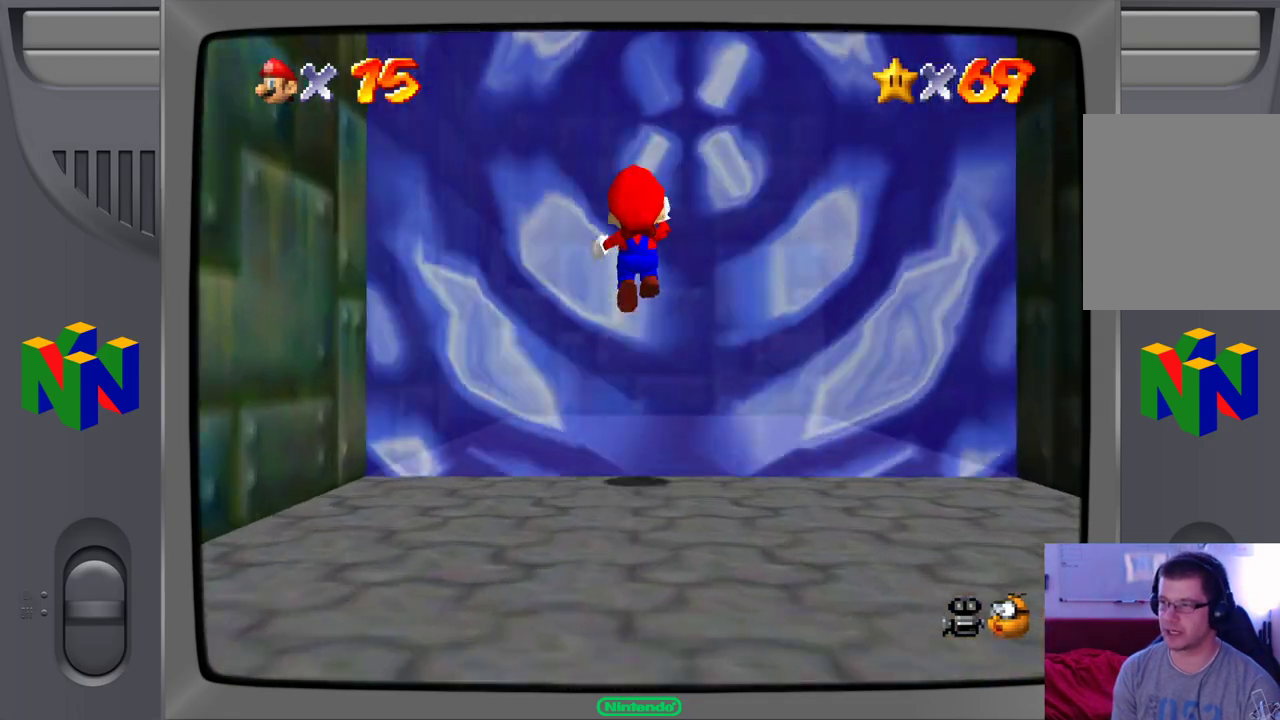
{"buttons": [], "left_stick": "center", "events": [[383, "left_stick", "center"]]}
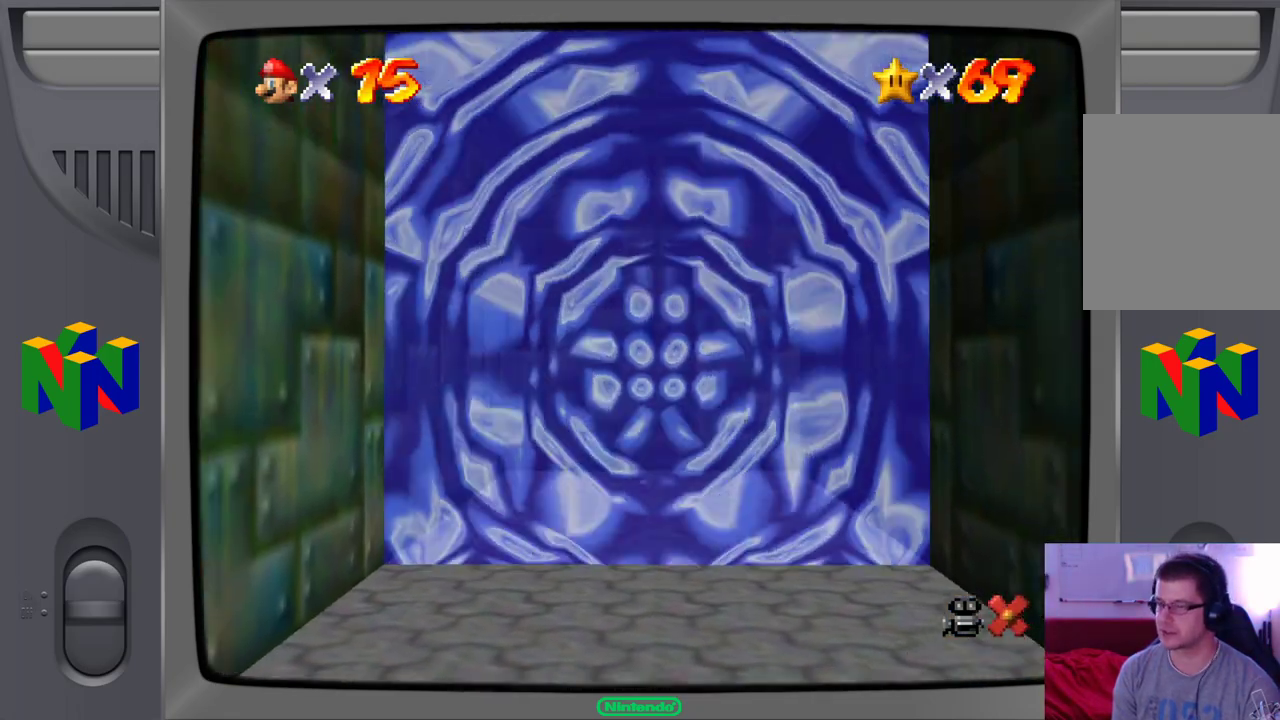
{"buttons": [], "left_stick": "center", "events": []}
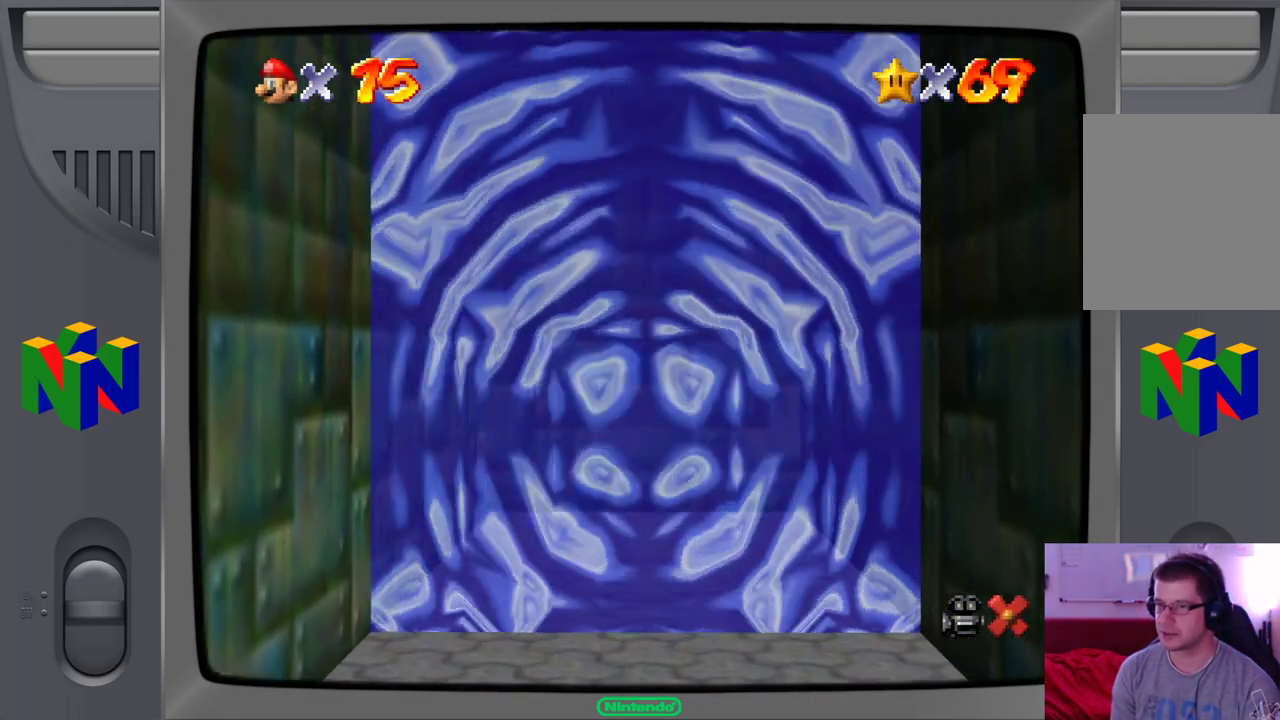
{"buttons": [], "left_stick": "center", "events": []}
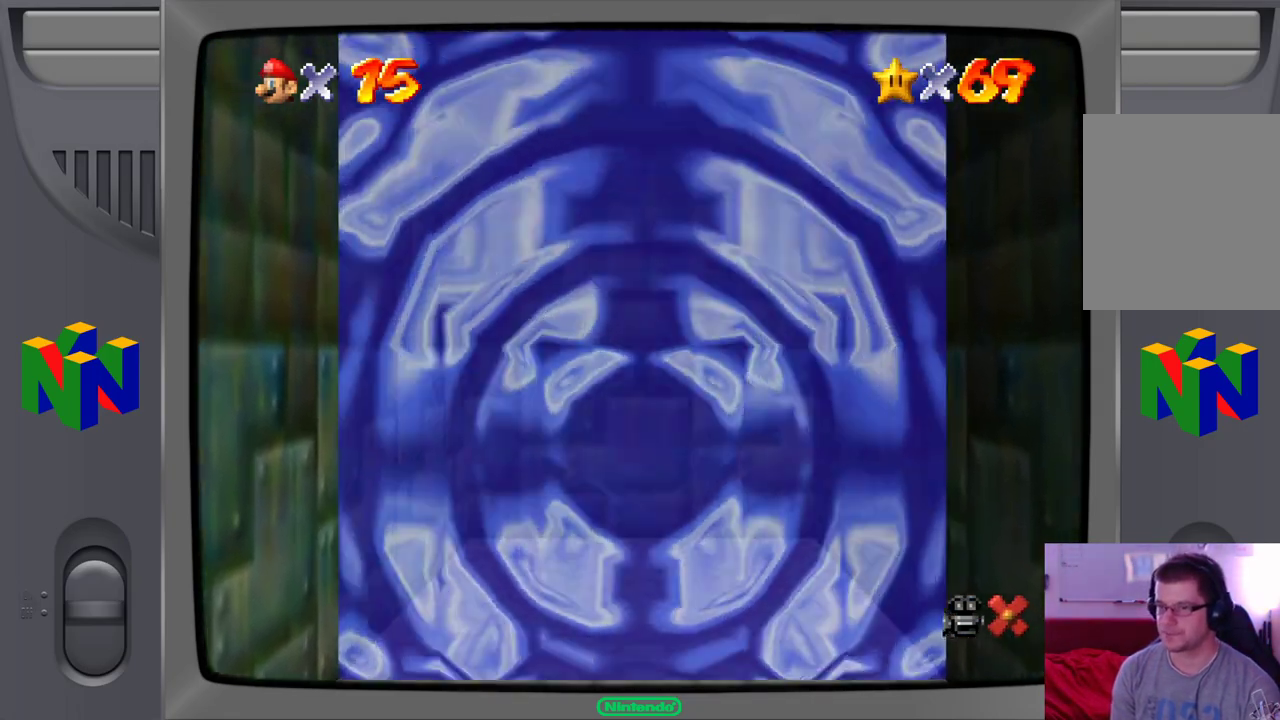
{"buttons": [], "left_stick": "center", "events": []}
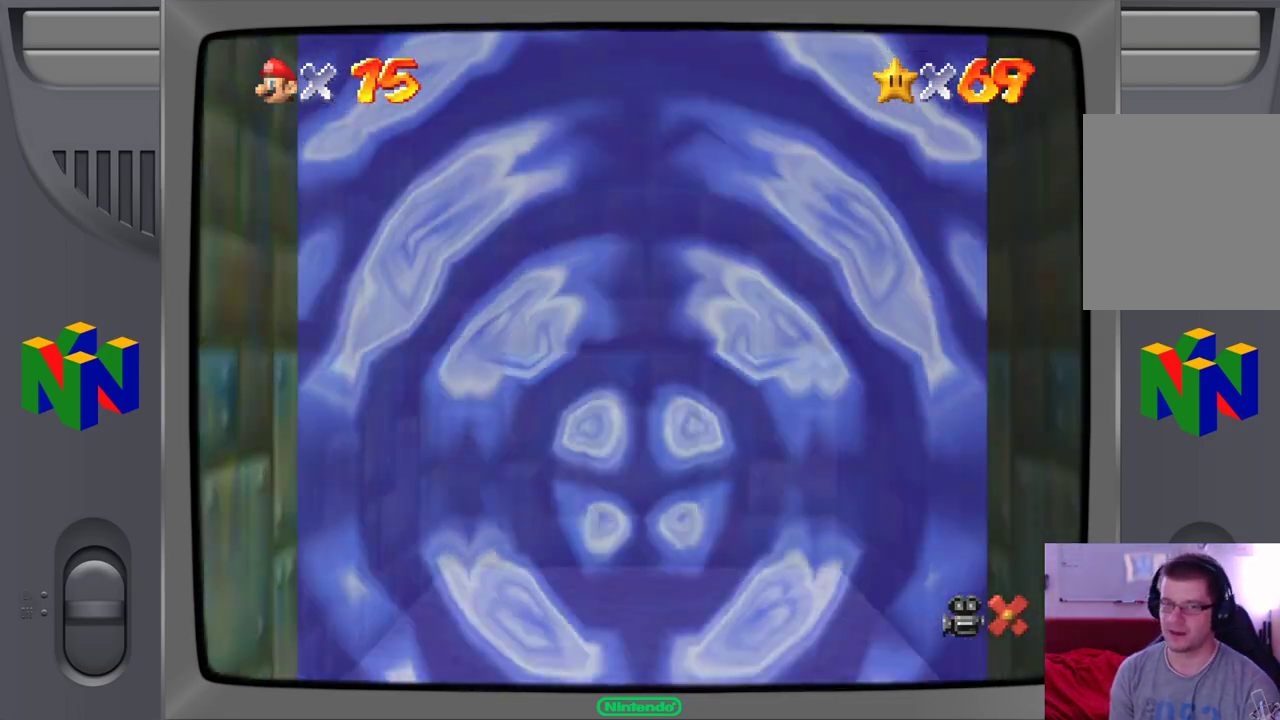
{"buttons": [], "left_stick": "center", "events": []}
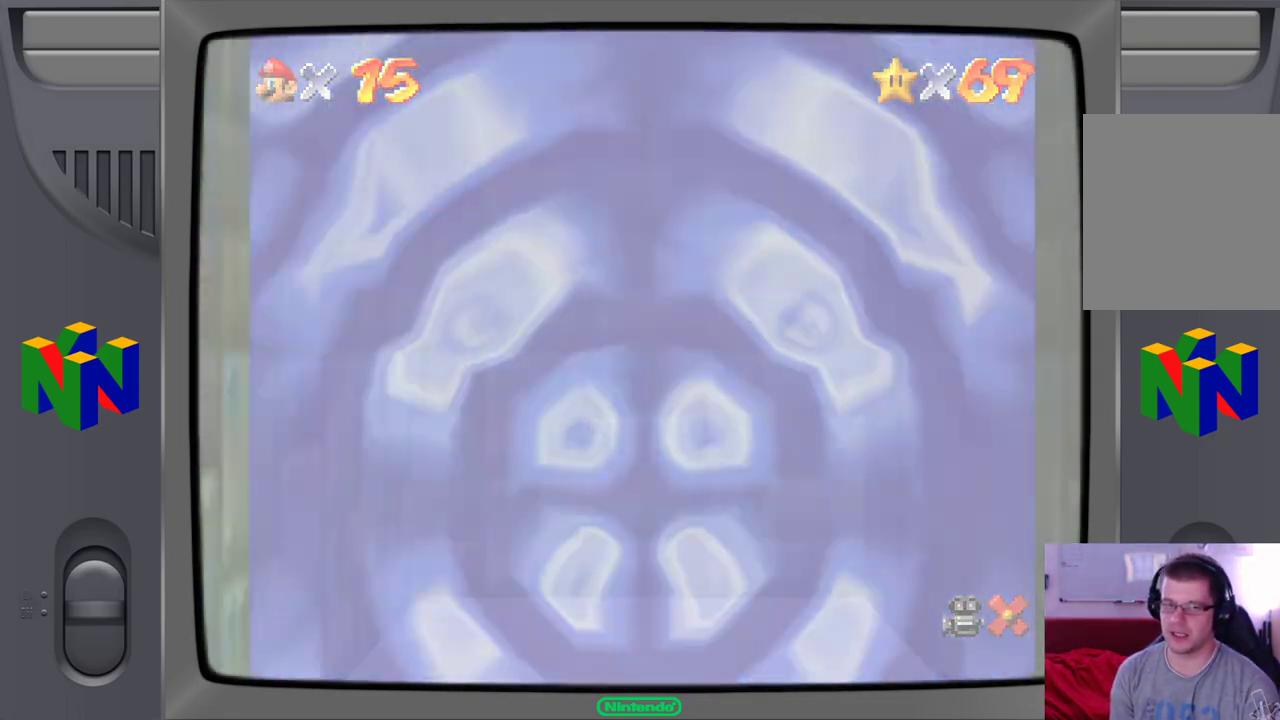
{"buttons": [], "left_stick": "center", "events": []}
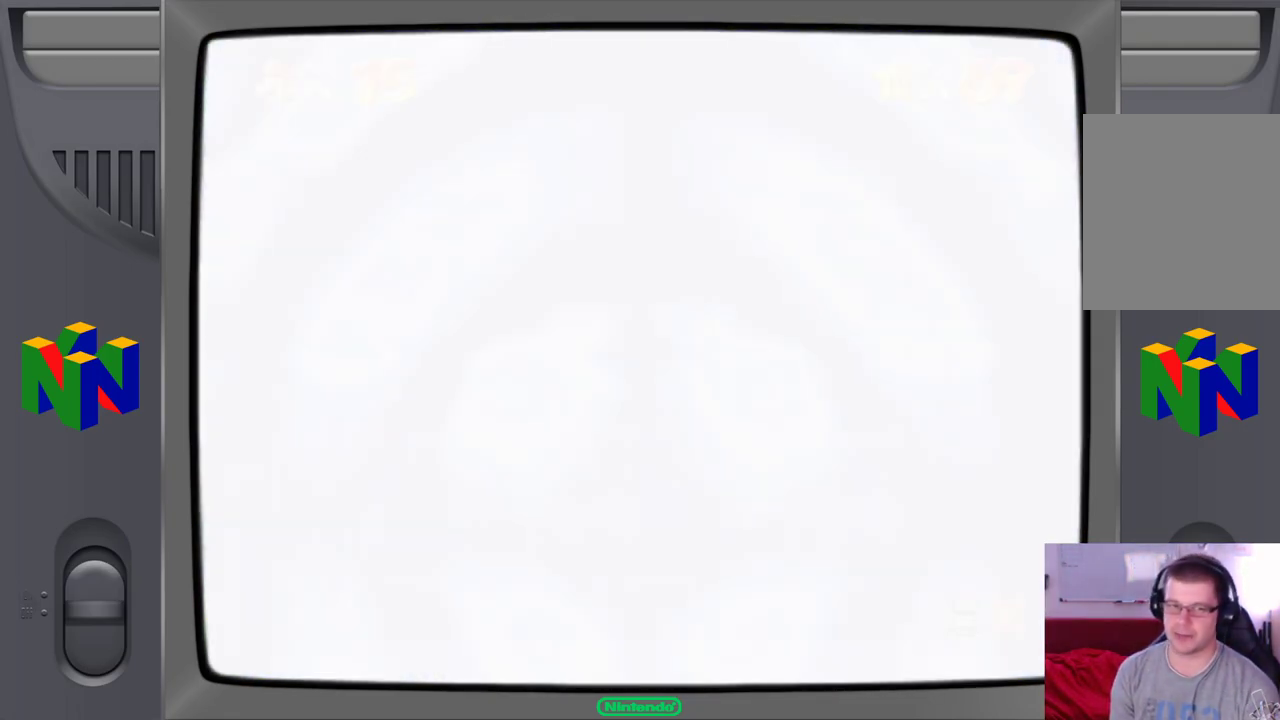
{"buttons": [], "left_stick": "center", "events": []}
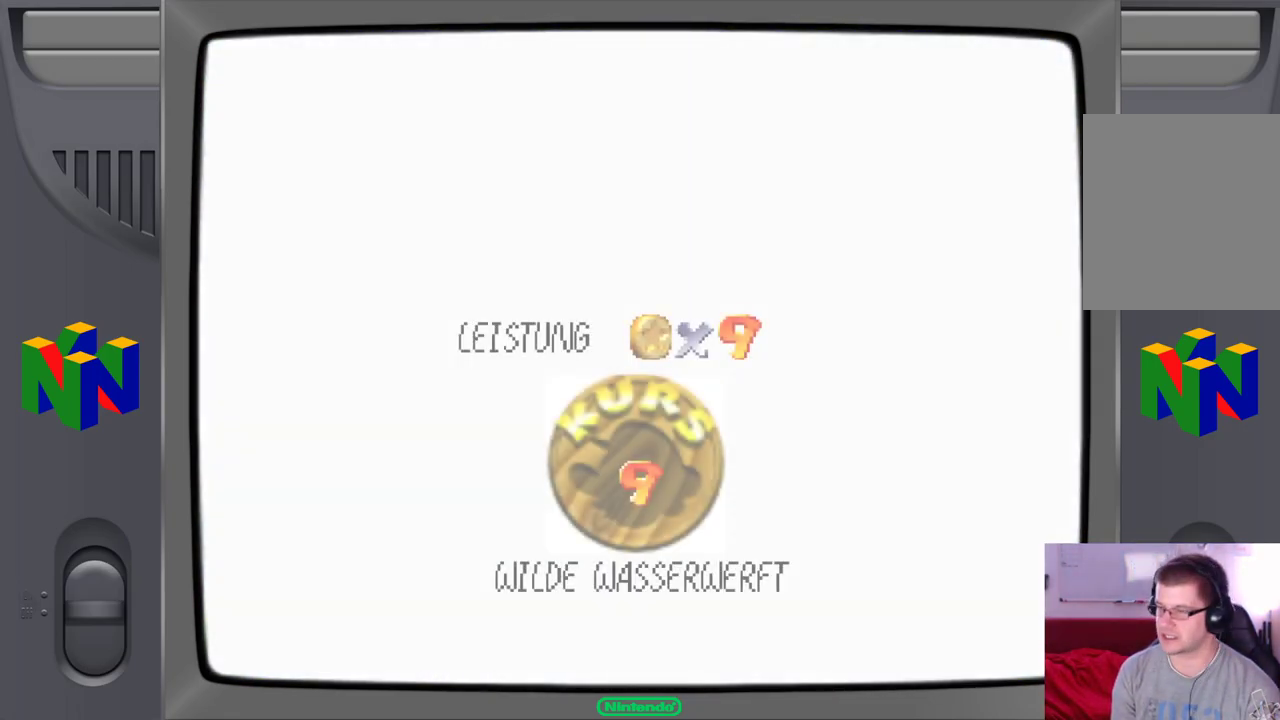
{"buttons": [], "left_stick": "center", "events": []}
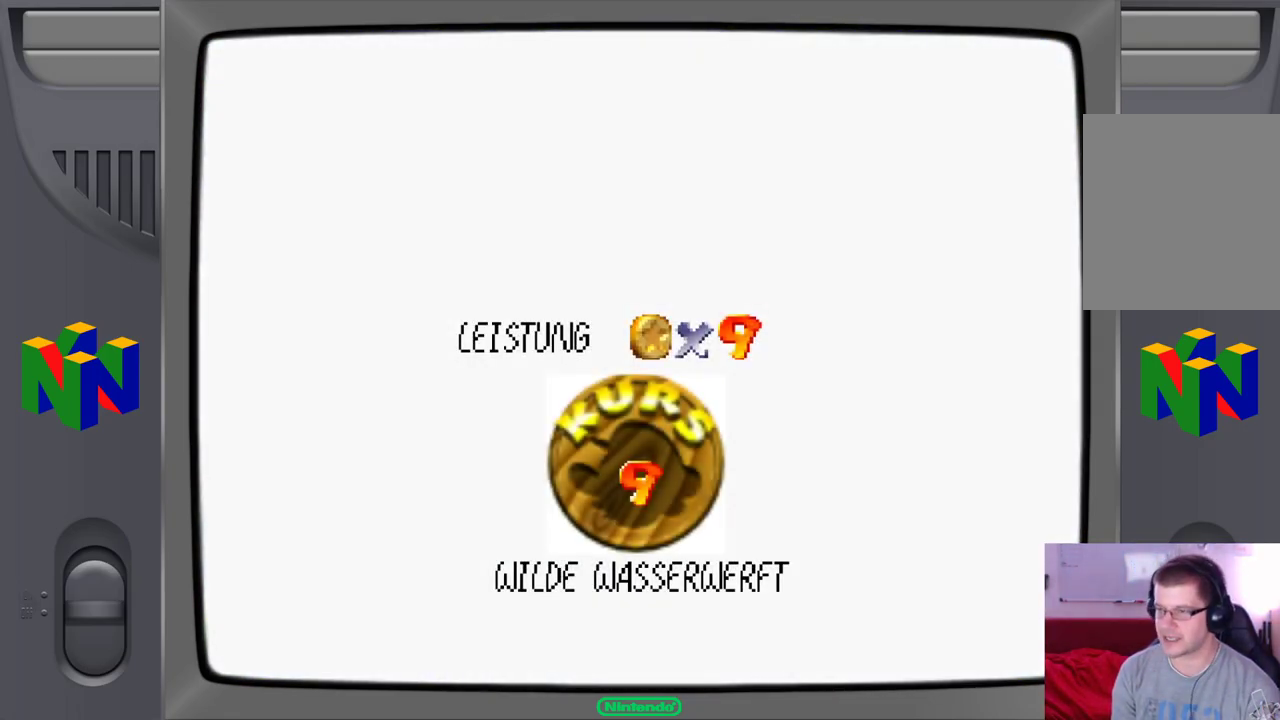
{"buttons": [], "left_stick": "center", "events": []}
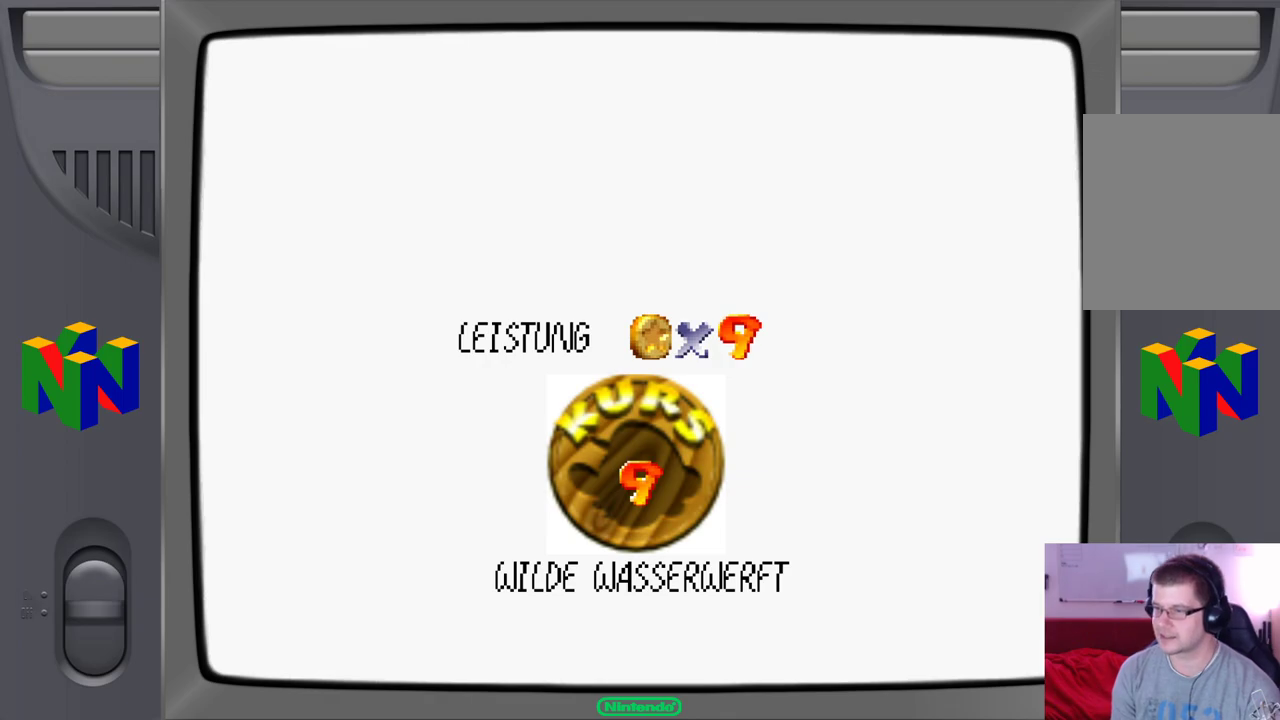
{"buttons": [], "left_stick": "center", "events": []}
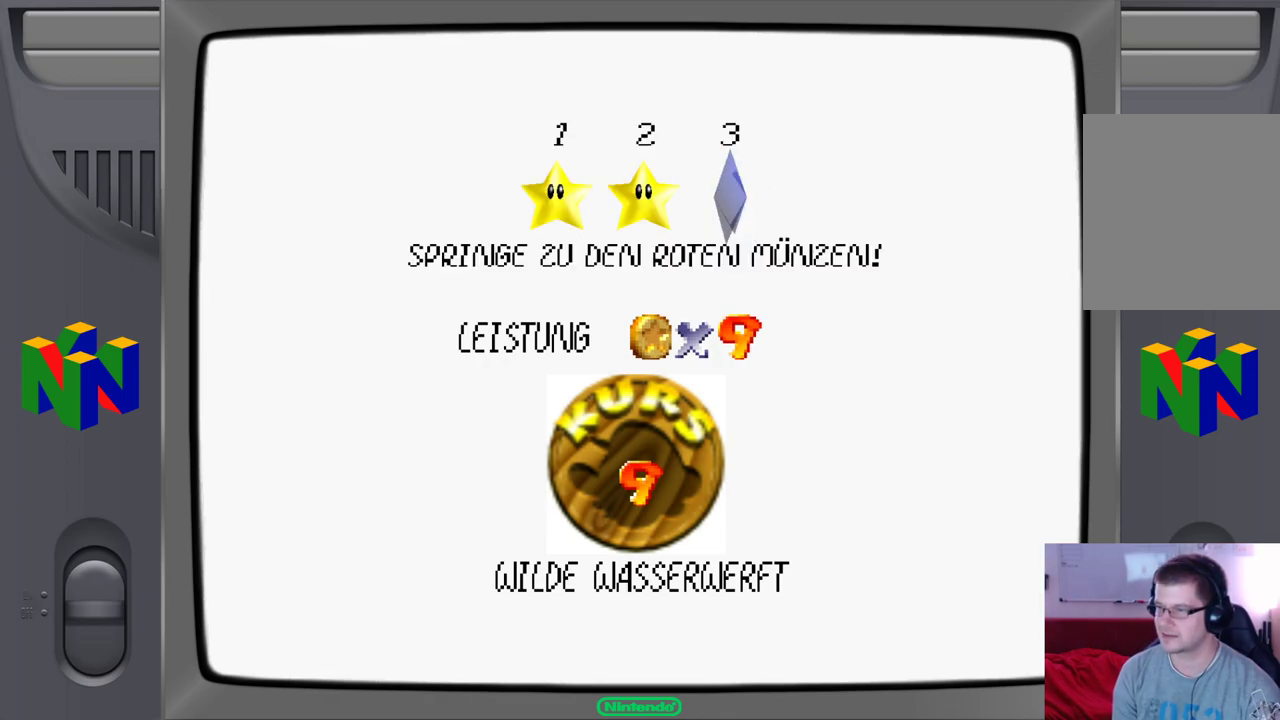
{"buttons": [], "left_stick": "center", "events": [[317, "A", "down"], [367, "A", "up"]]}
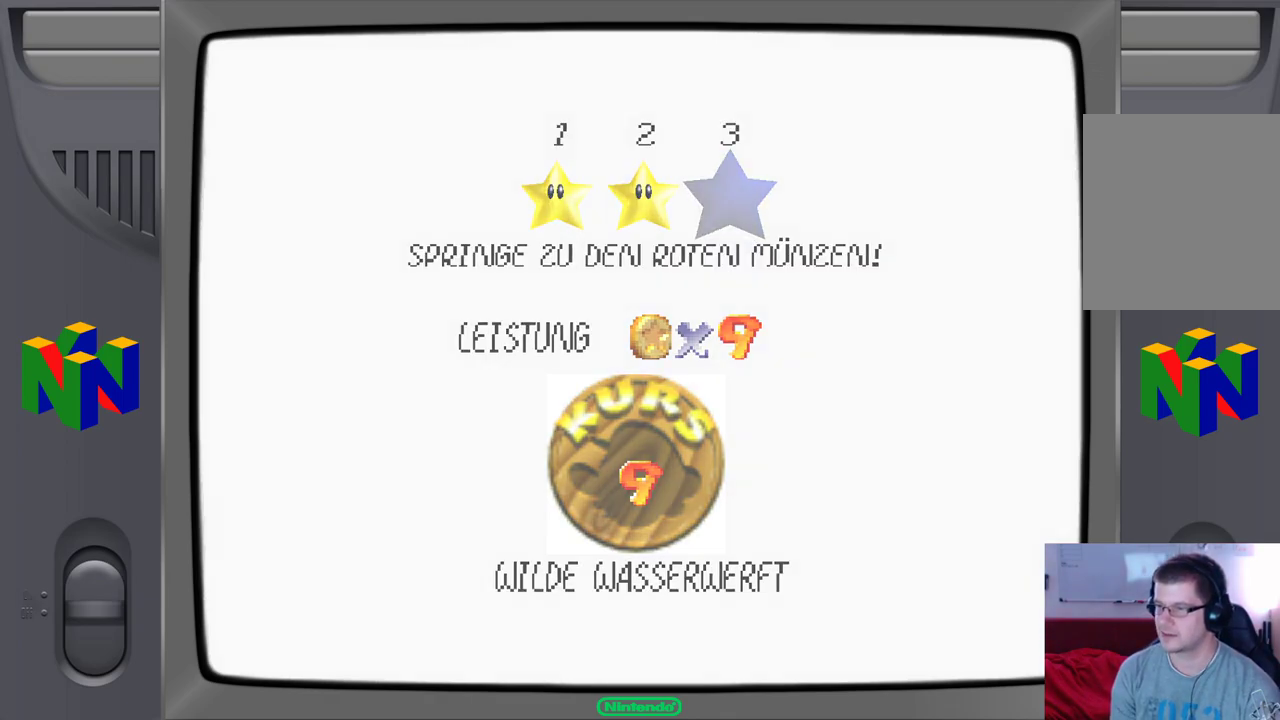
{"buttons": [], "left_stick": "center", "events": []}
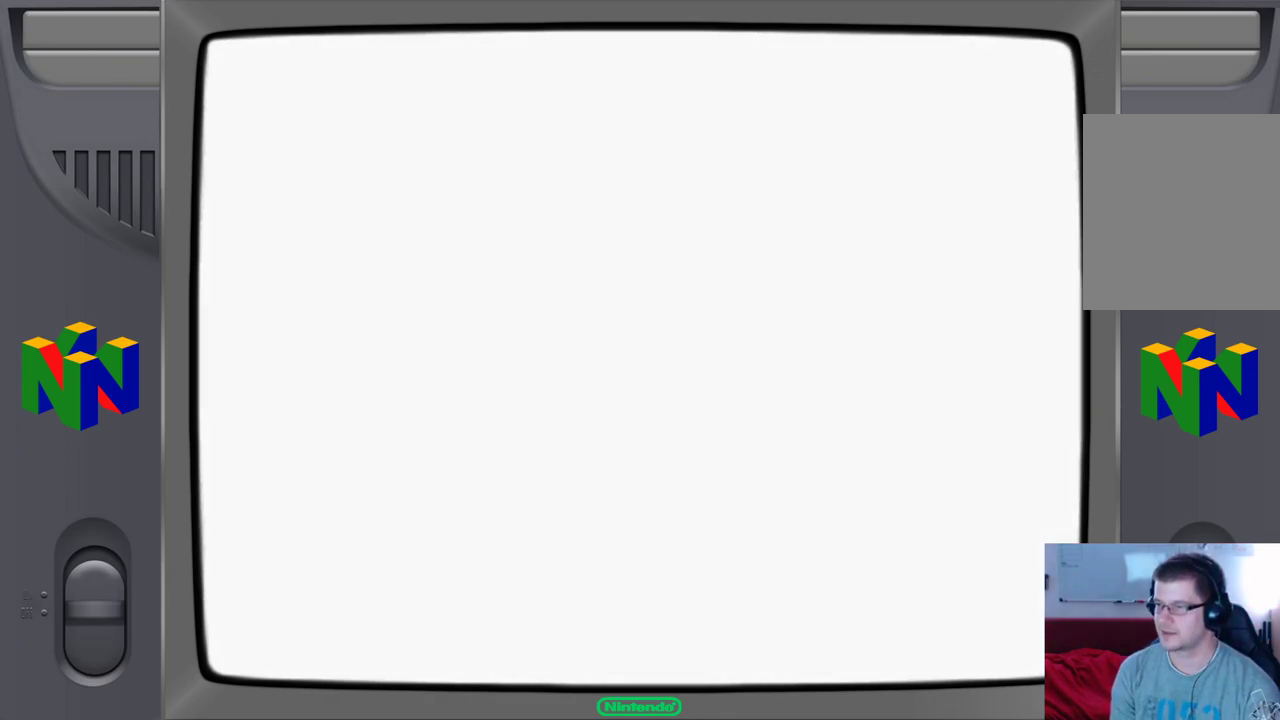
{"buttons": [], "left_stick": "center", "events": []}
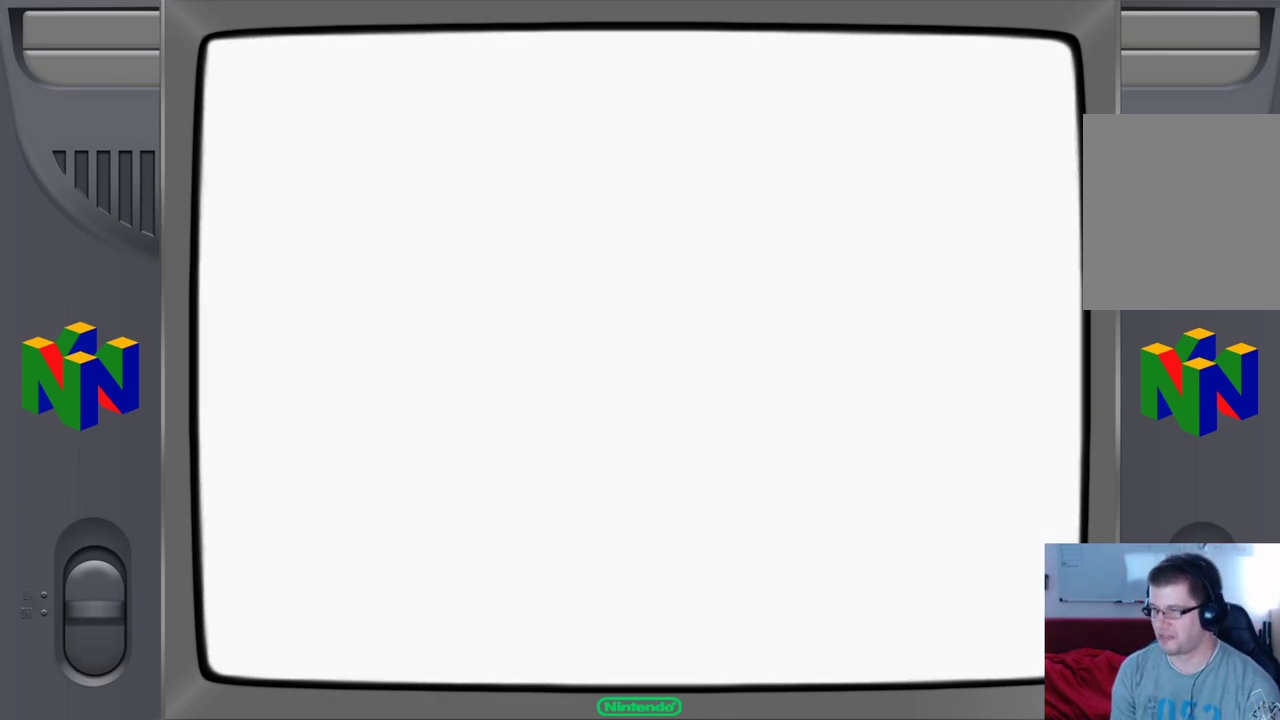
{"buttons": [], "left_stick": "up", "events": [[483, "left_stick", "up"]]}